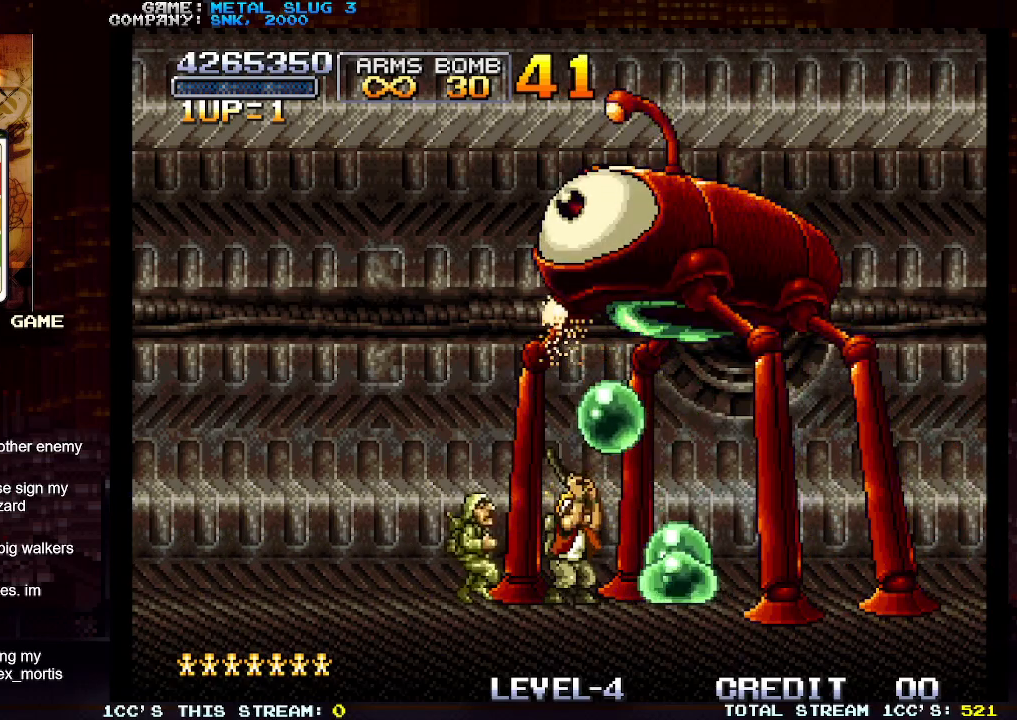
Gameplay with a controller (arcade stick); each line is a JSON object with the inputs held at the frame after it. "events" lists button and stick changes between this image and that frame as [ms after this image, input, new state], when the widget could be followed in between. Not read: L3 R3.
{"buttons": [], "left_stick": "center", "events": [[33, "SQUARE", "down"], [33, "left_stick", "down"], [83, "SQUARE", "up"], [117, "SQUARE", "down"], [200, "SQUARE", "up"], [217, "SQUARE", "down"], [283, "SQUARE", "up"], [450, "SQUARE", "down"], [467, "SQUARE", "up"], [500, "left_stick", "center"]]}
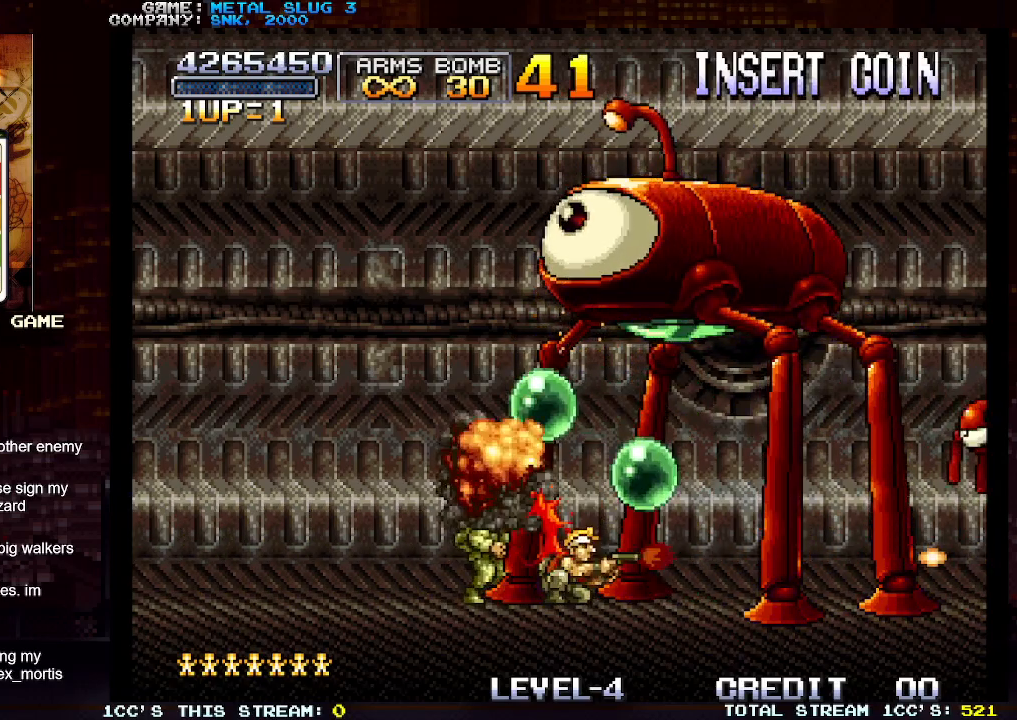
{"buttons": [], "left_stick": "center", "events": [[33, "left_stick", "up"], [50, "SQUARE", "down"], [100, "SQUARE", "up"], [133, "SQUARE", "down"], [200, "SQUARE", "up"], [250, "SQUARE", "down"], [317, "SQUARE", "up"], [333, "SQUARE", "down"], [383, "SQUARE", "up"], [433, "left_stick", "center"], [450, "SQUARE", "down"], [500, "SQUARE", "up"]]}
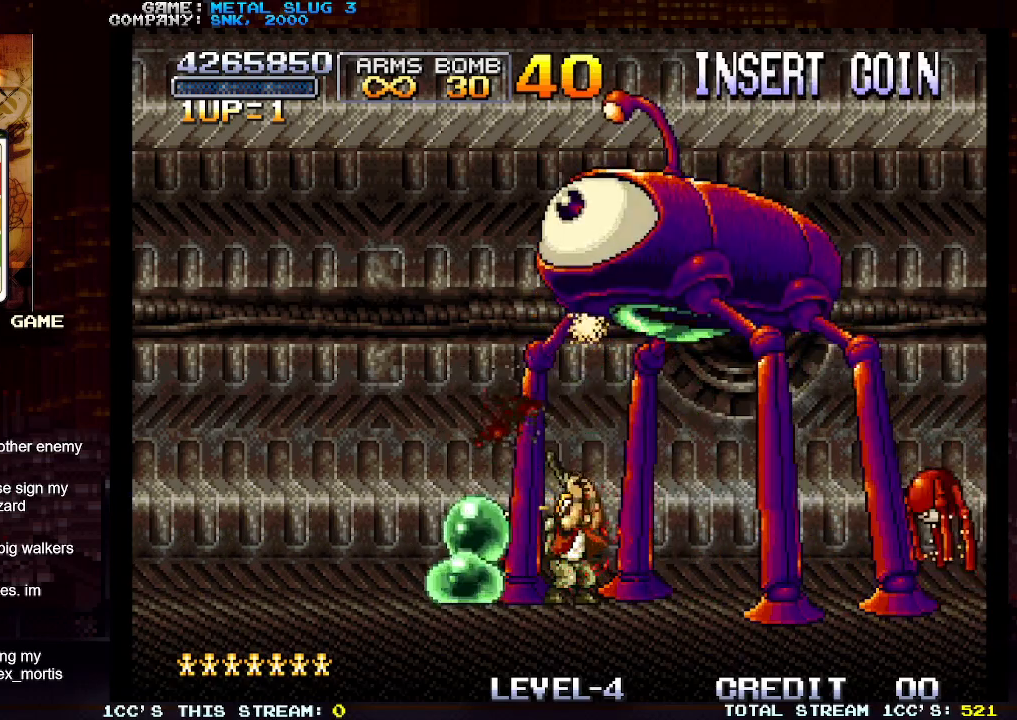
{"buttons": [], "left_stick": "down", "events": [[33, "SQUARE", "down"], [83, "SQUARE", "up"], [83, "left_stick", "up"], [150, "SQUARE", "down"], [200, "SQUARE", "up"], [233, "SQUARE", "down"], [283, "SQUARE", "up"], [283, "left_stick", "center"], [350, "SQUARE", "down"], [367, "left_stick", "down"], [400, "SQUARE", "up"], [417, "SQUARE", "down"], [483, "SQUARE", "up"]]}
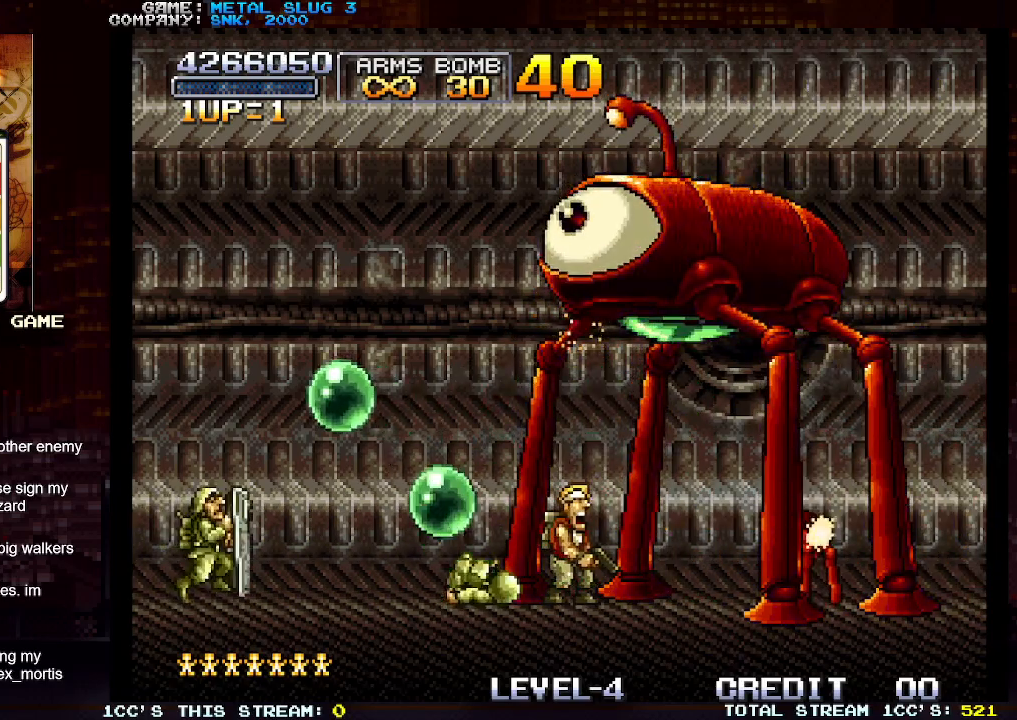
{"buttons": ["SQUARE"], "left_stick": "up", "events": [[33, "SQUARE", "down"], [83, "SQUARE", "up"], [117, "SQUARE", "down"], [167, "SQUARE", "up"], [200, "SQUARE", "down"], [250, "SQUARE", "up"], [300, "SQUARE", "down"], [317, "left_stick", "up"], [333, "SQUARE", "up"], [400, "SQUARE", "down"], [433, "SQUARE", "up"], [483, "SQUARE", "down"]]}
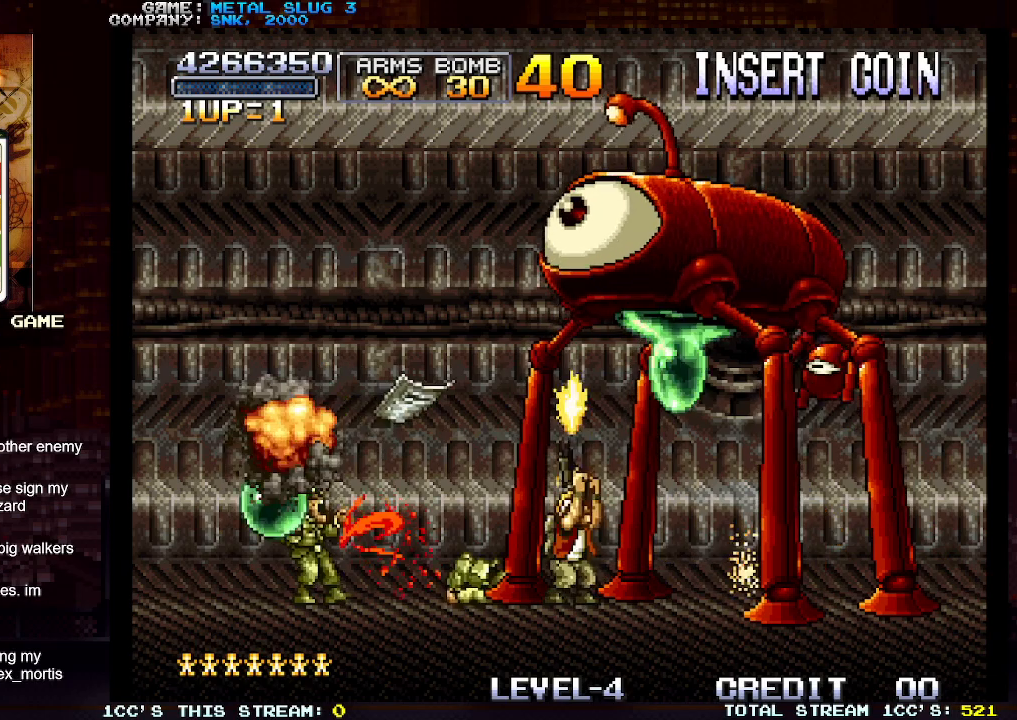
{"buttons": ["SQUARE"], "left_stick": "up", "events": [[33, "SQUARE", "up"], [67, "SQUARE", "down"], [117, "SQUARE", "up"], [167, "SQUARE", "down"], [217, "SQUARE", "up"], [267, "SQUARE", "down"], [317, "SQUARE", "up"], [350, "SQUARE", "down"], [400, "SQUARE", "up"], [450, "SQUARE", "down"]]}
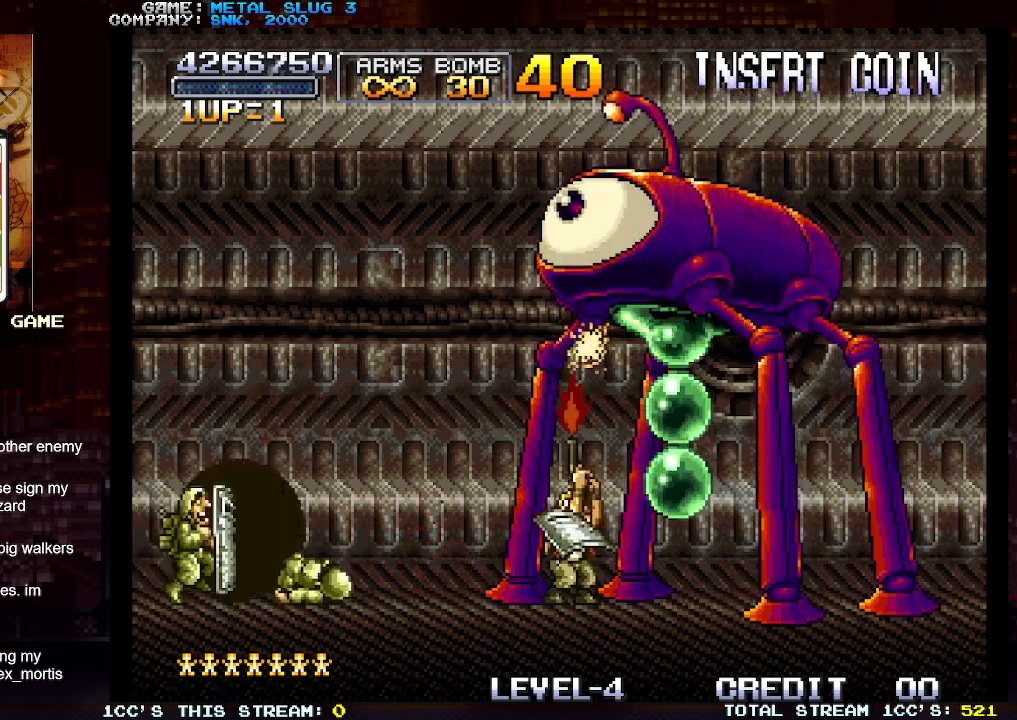
{"buttons": [], "left_stick": "up", "events": [[17, "SQUARE", "up"], [50, "SQUARE", "down"], [100, "SQUARE", "up"], [150, "SQUARE", "down"], [200, "SQUARE", "up"], [233, "SQUARE", "down"], [283, "SQUARE", "up"], [333, "SQUARE", "down"], [383, "SQUARE", "up"], [417, "SQUARE", "down"], [467, "SQUARE", "up"]]}
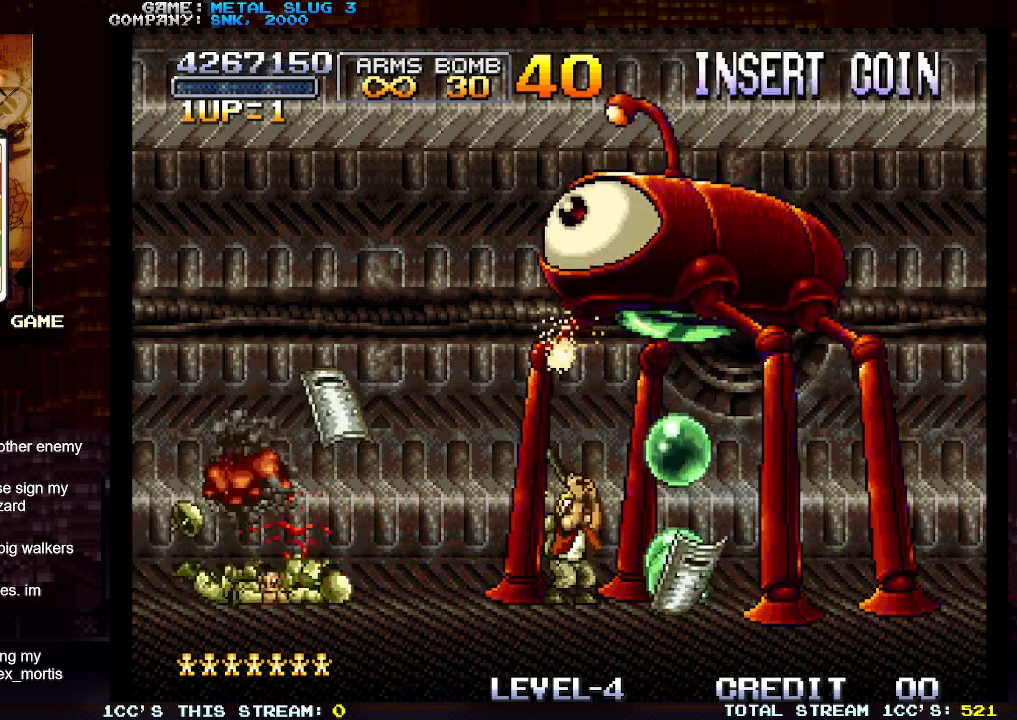
{"buttons": ["SQUARE"], "left_stick": "up", "events": [[17, "SQUARE", "down"], [83, "SQUARE", "up"], [117, "SQUARE", "down"], [150, "SQUARE", "up"], [200, "SQUARE", "down"], [267, "SQUARE", "up"], [283, "SQUARE", "down"], [367, "SQUARE", "up"], [400, "SQUARE", "down"], [483, "SQUARE", "up"], [500, "SQUARE", "down"]]}
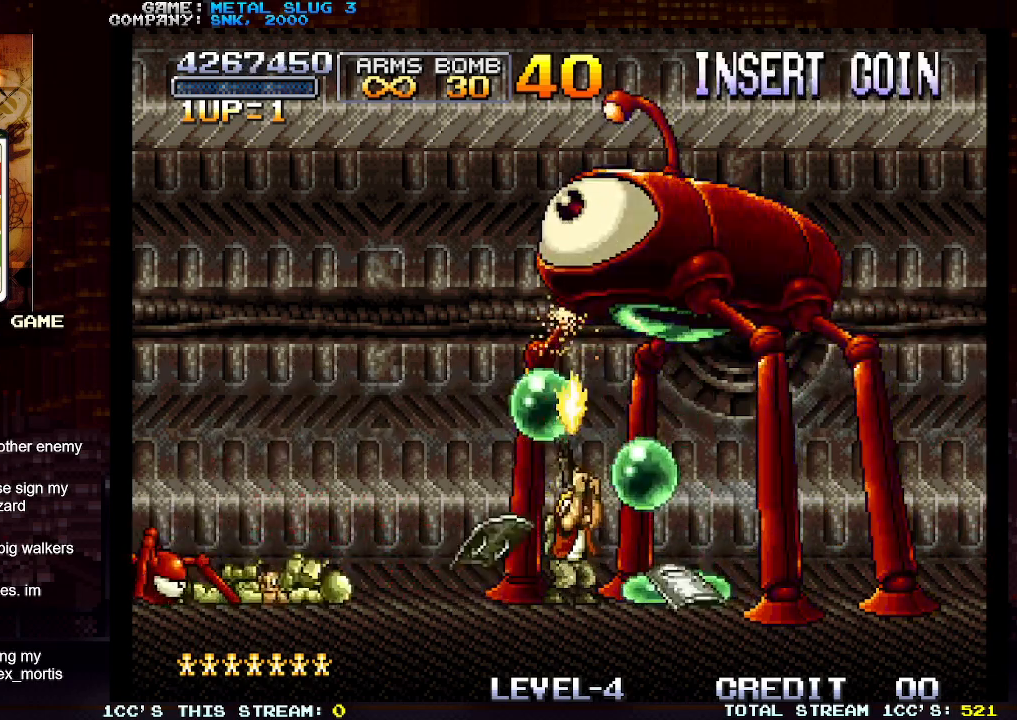
{"buttons": ["SQUARE"], "left_stick": "center", "events": [[50, "SQUARE", "up"], [100, "SQUARE", "down"], [183, "SQUARE", "up"], [200, "SQUARE", "down"], [250, "SQUARE", "up"], [300, "SQUARE", "down"], [433, "SQUARE", "up"], [483, "left_stick", "center"], [500, "SQUARE", "down"]]}
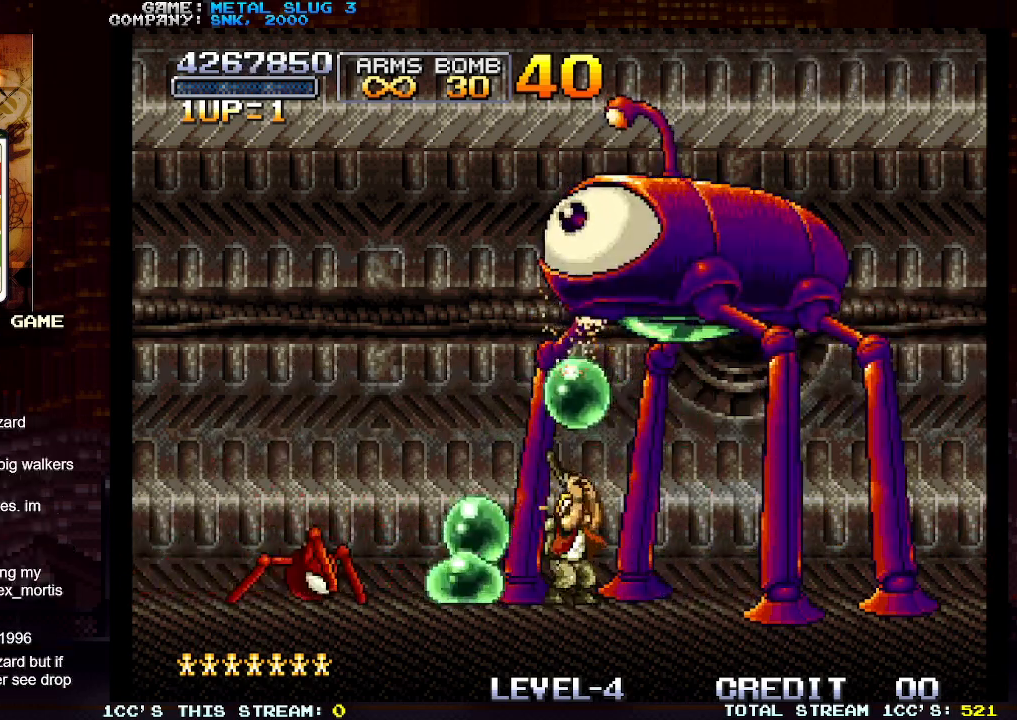
{"buttons": [], "left_stick": "down", "events": [[17, "left_stick", "down"], [150, "SQUARE", "up"], [200, "SQUARE", "down"], [200, "left_stick", "down-left"], [233, "SQUARE", "up"], [283, "SQUARE", "down"], [333, "SQUARE", "up"], [367, "SQUARE", "down"], [417, "SQUARE", "up"], [433, "left_stick", "down"], [467, "SQUARE", "down"], [500, "SQUARE", "up"]]}
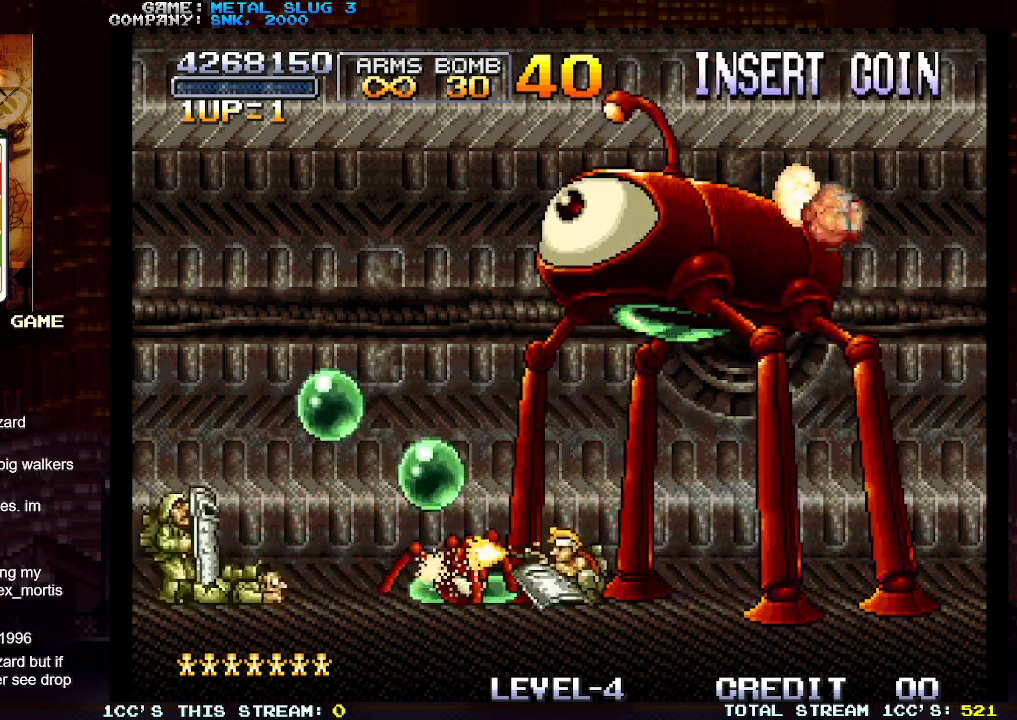
{"buttons": ["SQUARE"], "left_stick": "down", "events": [[33, "SQUARE", "down"], [100, "SQUARE", "up"], [133, "SQUARE", "down"], [167, "SQUARE", "up"], [217, "SQUARE", "down"], [283, "SQUARE", "up"], [317, "SQUARE", "down"], [350, "SQUARE", "up"], [383, "SQUARE", "down"], [450, "SQUARE", "up"], [500, "SQUARE", "down"]]}
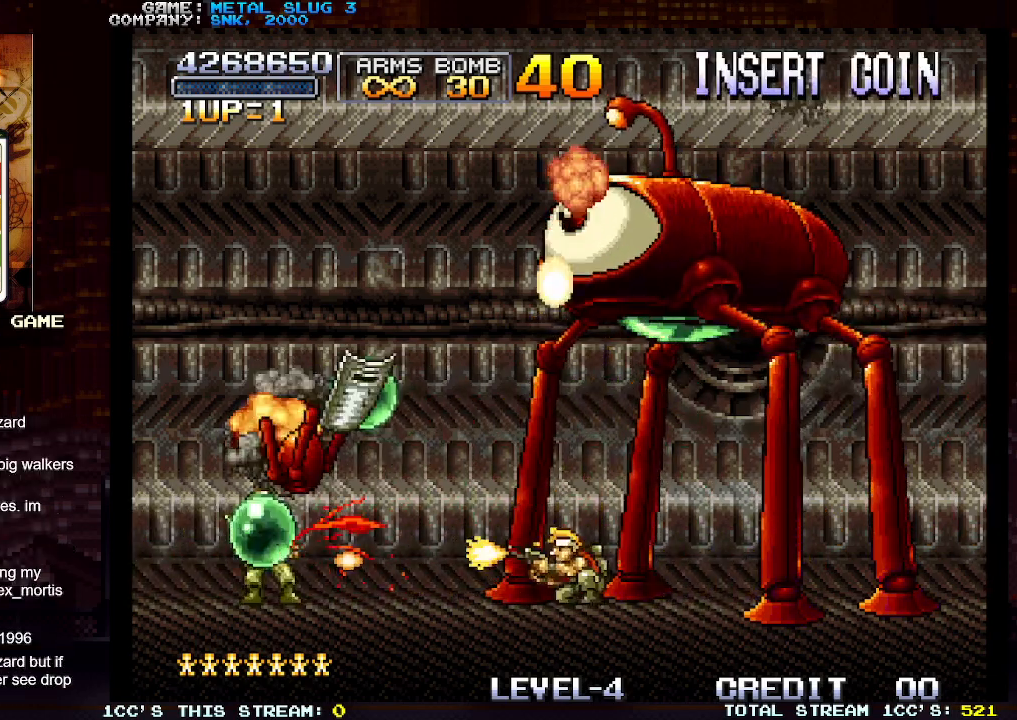
{"buttons": [], "left_stick": "up", "events": [[33, "SQUARE", "up"], [83, "SQUARE", "down"], [117, "SQUARE", "up"], [117, "left_stick", "up"], [167, "SQUARE", "down"], [200, "SQUARE", "up"], [267, "SQUARE", "down"], [317, "SQUARE", "up"], [333, "SQUARE", "down"], [400, "SQUARE", "up"], [450, "SQUARE", "down"], [483, "SQUARE", "up"]]}
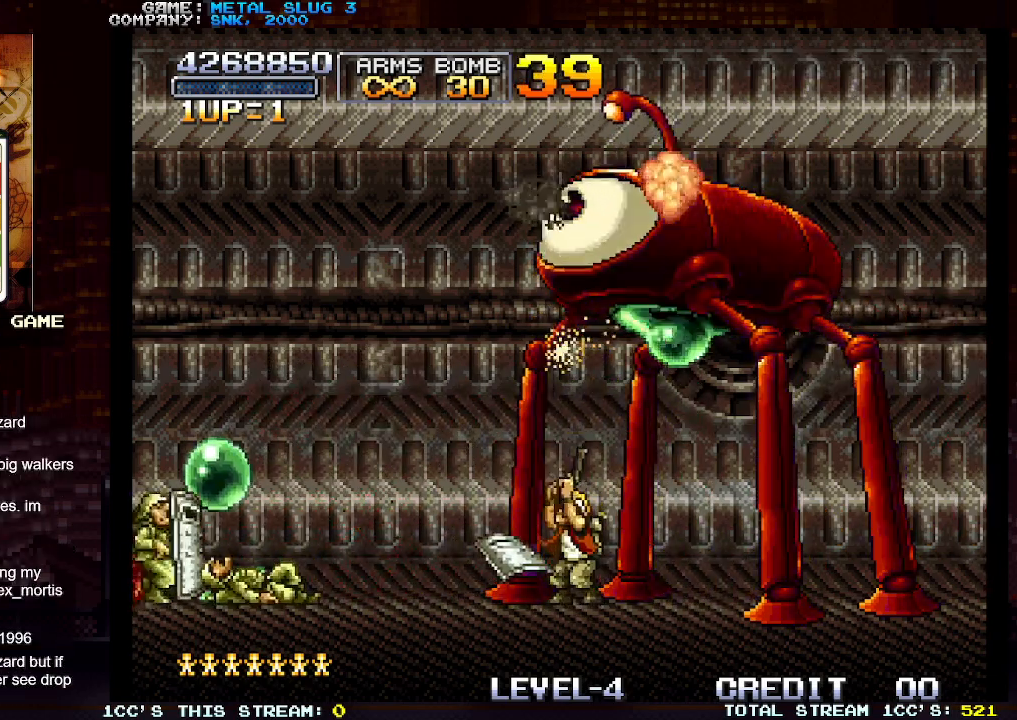
{"buttons": ["SQUARE"], "left_stick": "up", "events": [[50, "SQUARE", "down"], [67, "SQUARE", "up"], [133, "SQUARE", "down"], [167, "SQUARE", "up"], [217, "SQUARE", "down"], [250, "SQUARE", "up"], [300, "SQUARE", "down"], [350, "SQUARE", "up"], [383, "SQUARE", "down"], [433, "SQUARE", "up"], [467, "SQUARE", "down"]]}
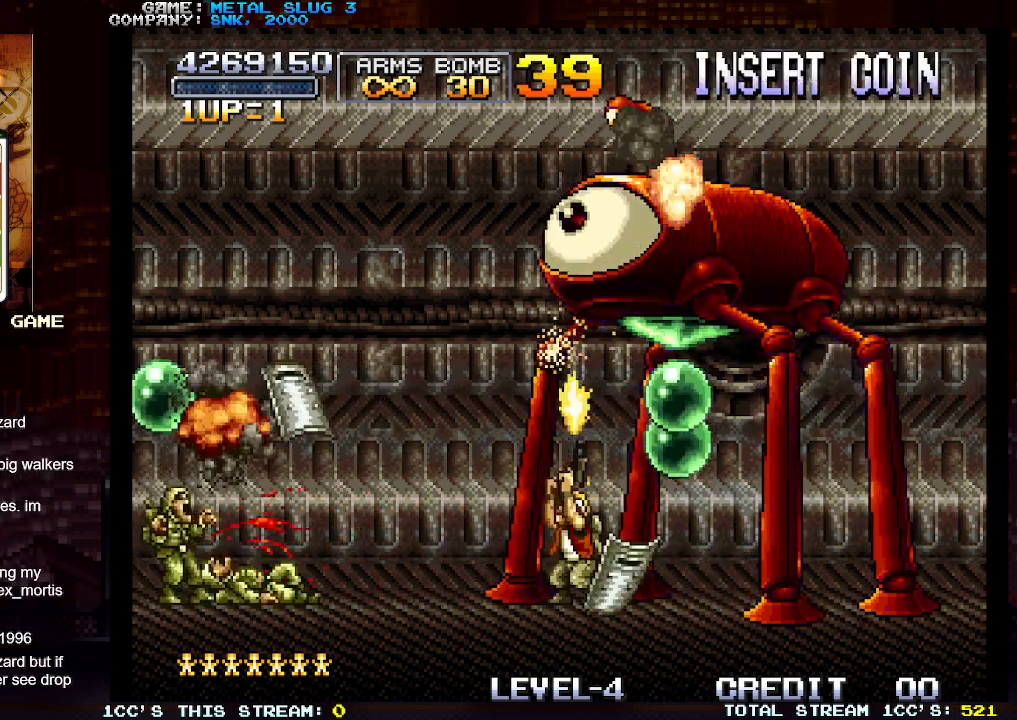
{"buttons": [], "left_stick": "down", "events": [[33, "SQUARE", "up"], [50, "SQUARE", "down"], [83, "SQUARE", "up"], [100, "left_stick", "center"], [150, "left_stick", "down"]]}
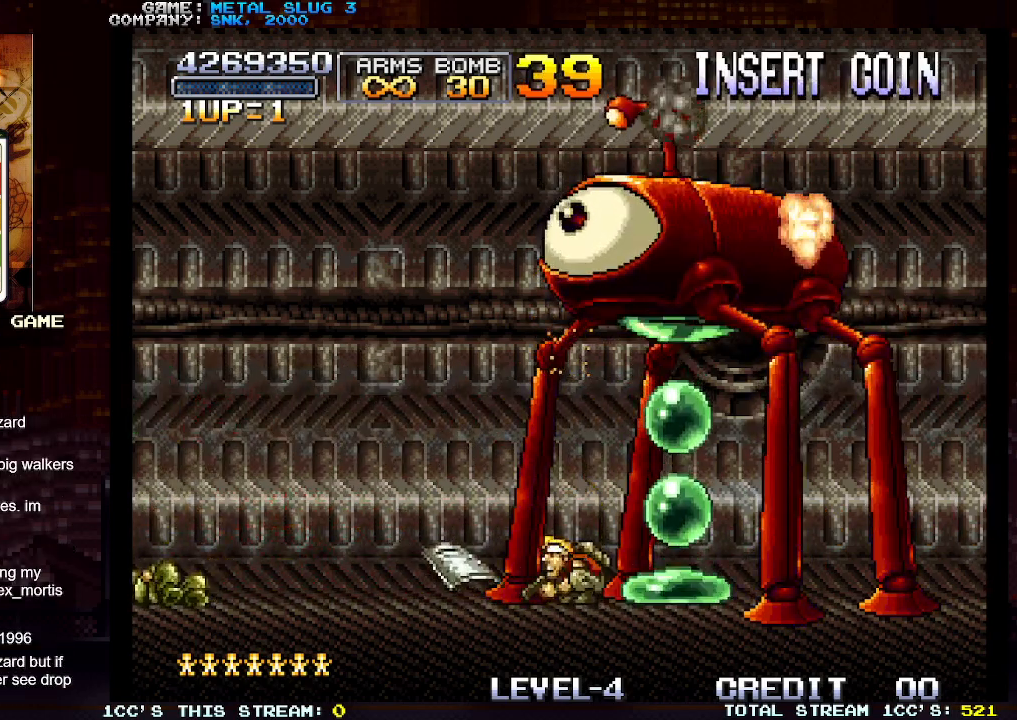
{"buttons": [], "left_stick": "down", "events": []}
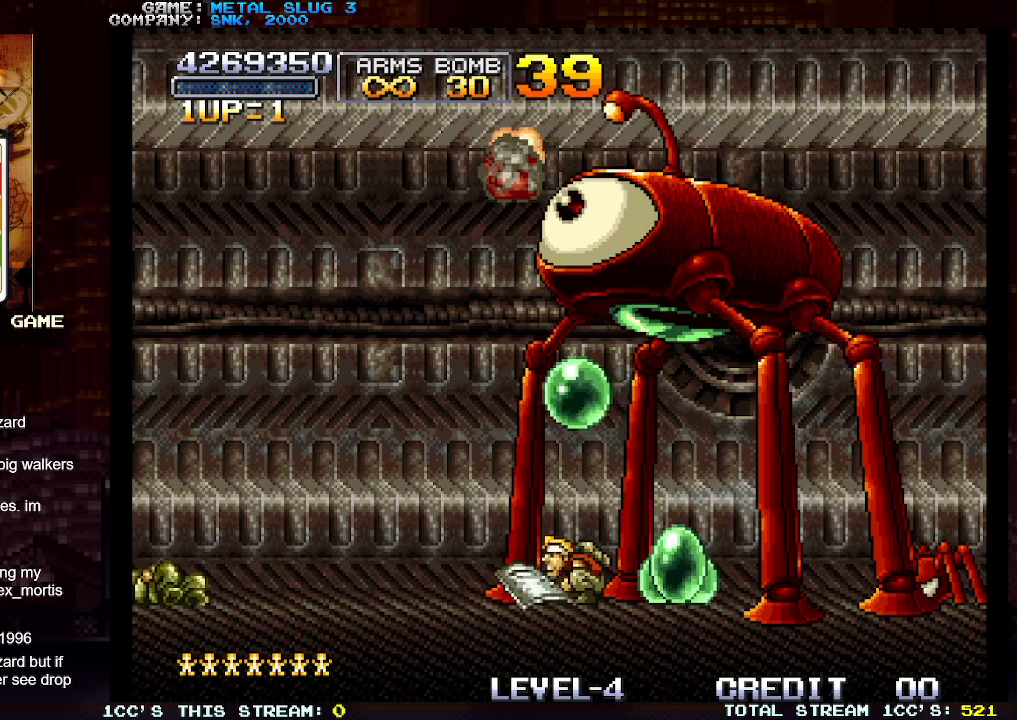
{"buttons": ["SQUARE"], "left_stick": "down", "events": [[67, "SQUARE", "down"], [117, "SQUARE", "up"], [133, "left_stick", "down-right"], [200, "SQUARE", "down"], [250, "SQUARE", "up"], [267, "SQUARE", "down"], [283, "left_stick", "down"], [333, "SQUARE", "up"], [400, "SQUARE", "down"], [450, "SQUARE", "up"], [483, "SQUARE", "down"]]}
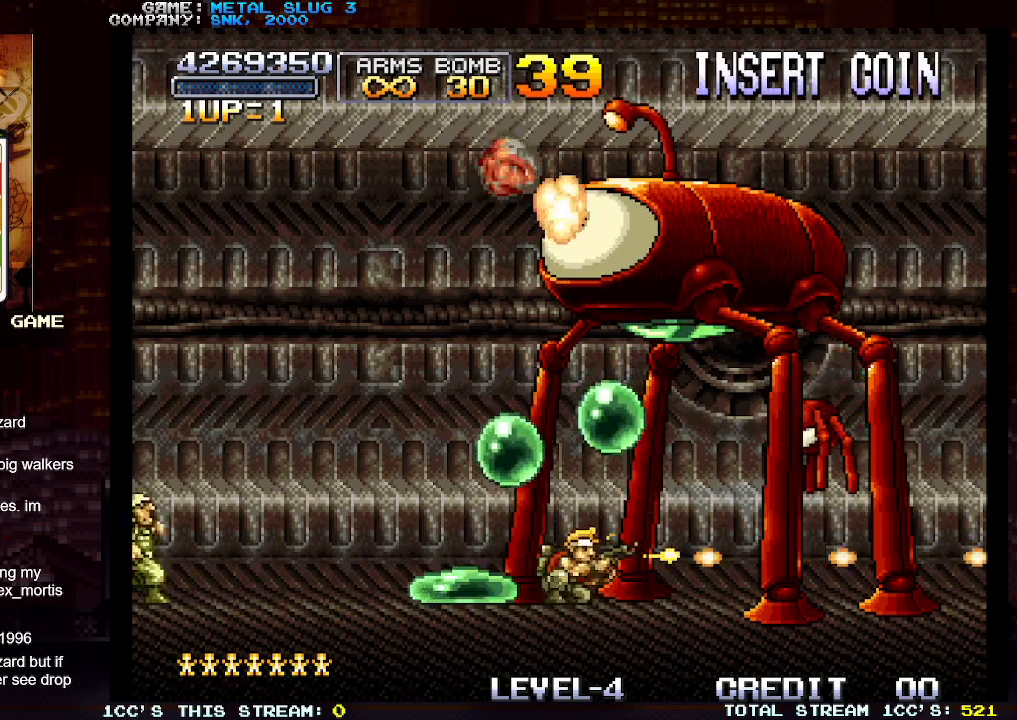
{"buttons": [], "left_stick": "up", "events": [[17, "SQUARE", "up"], [100, "SQUARE", "down"], [150, "SQUARE", "up"], [183, "SQUARE", "down"], [217, "SQUARE", "up"], [300, "SQUARE", "down"], [433, "SQUARE", "up"], [450, "left_stick", "center"], [500, "left_stick", "up"]]}
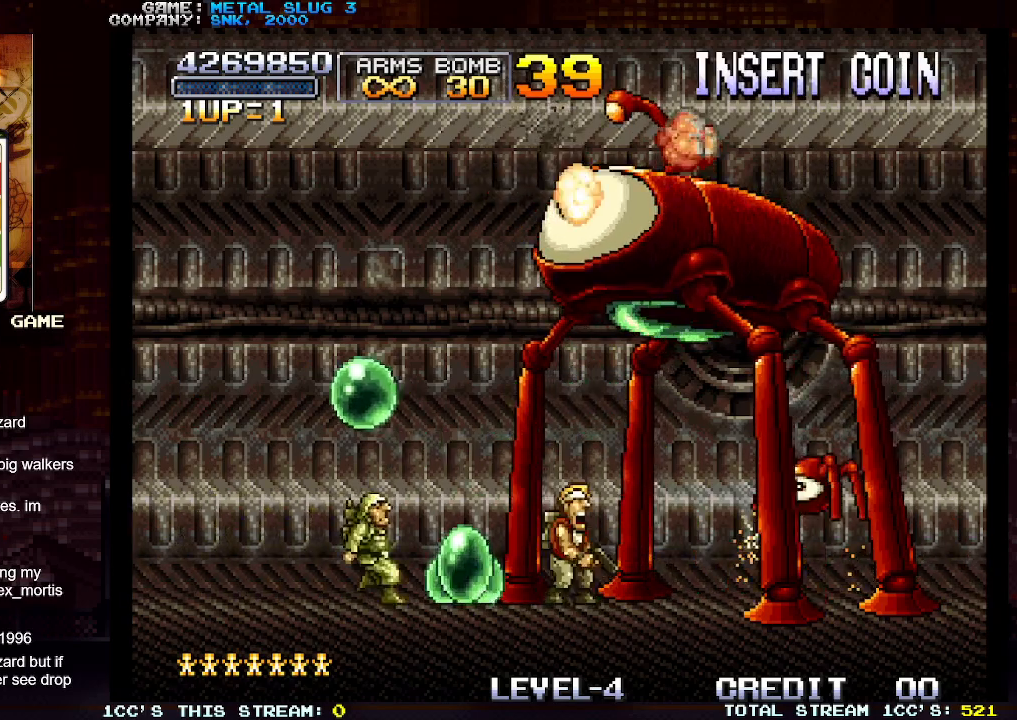
{"buttons": ["SQUARE"], "left_stick": "up", "events": [[17, "SQUARE", "down"], [50, "SQUARE", "up"], [100, "SQUARE", "down"], [133, "SQUARE", "up"], [200, "SQUARE", "down"], [333, "SQUARE", "up"], [400, "SQUARE", "down"], [450, "SQUARE", "up"], [467, "SQUARE", "down"]]}
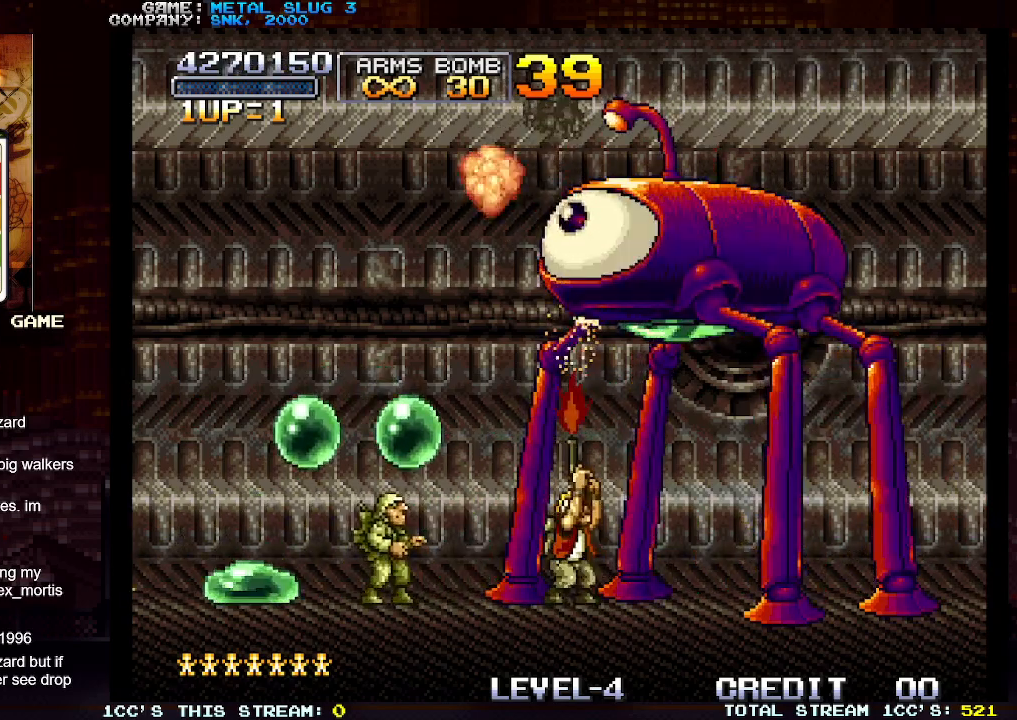
{"buttons": ["SQUARE"], "left_stick": "up", "events": [[33, "SQUARE", "up"], [100, "SQUARE", "down"], [233, "SQUARE", "up"], [300, "SQUARE", "down"], [450, "SQUARE", "up"], [500, "SQUARE", "down"]]}
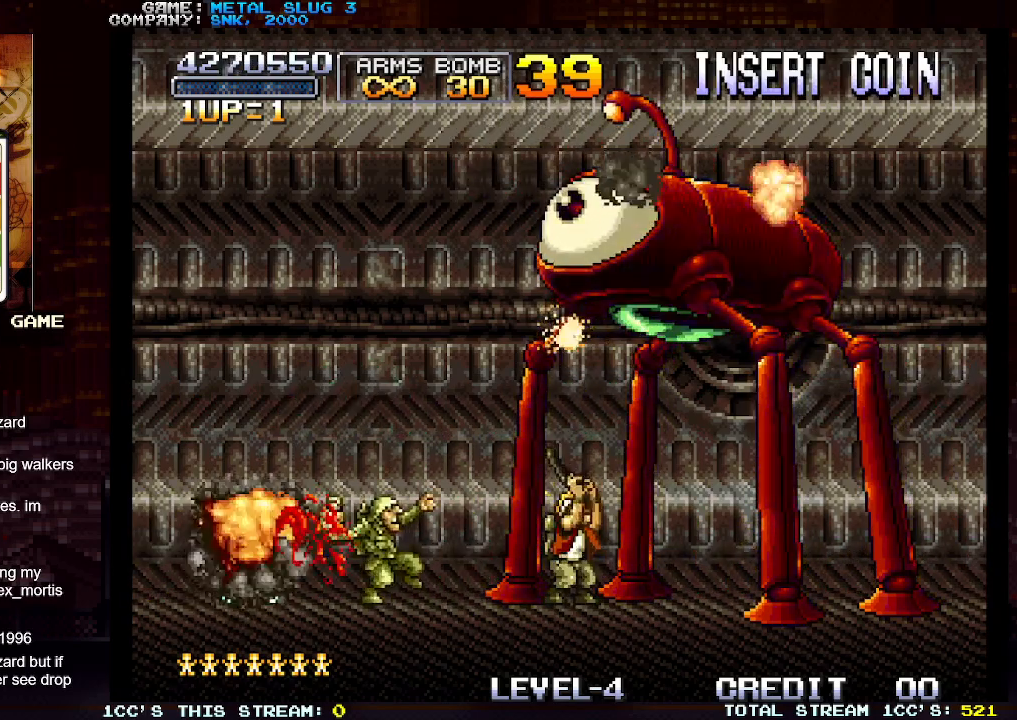
{"buttons": ["SQUARE"], "left_stick": "up", "events": [[50, "SQUARE", "up"], [83, "SQUARE", "down"], [133, "SQUARE", "up"], [200, "SQUARE", "down"], [250, "SQUARE", "up"], [283, "SQUARE", "down"], [333, "SQUARE", "up"], [400, "SQUARE", "down"], [450, "SQUARE", "up"], [467, "SQUARE", "down"]]}
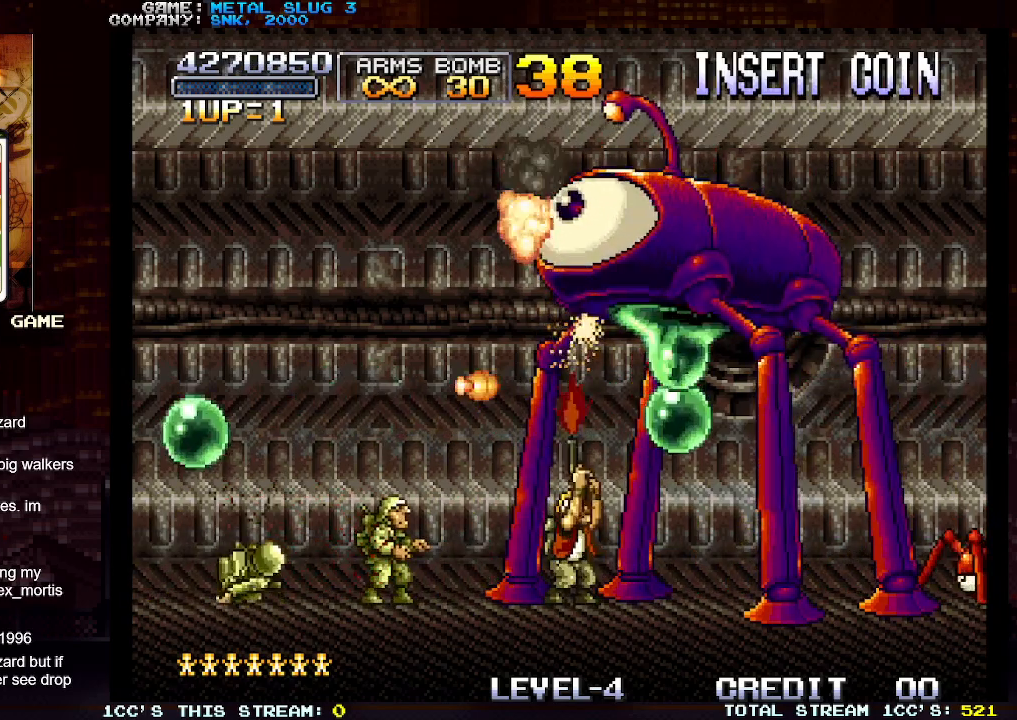
{"buttons": ["SQUARE"], "left_stick": "down", "events": [[17, "SQUARE", "up"], [133, "left_stick", "center"], [183, "left_stick", "down"], [367, "SQUARE", "down"], [433, "SQUARE", "up"], [483, "SQUARE", "down"]]}
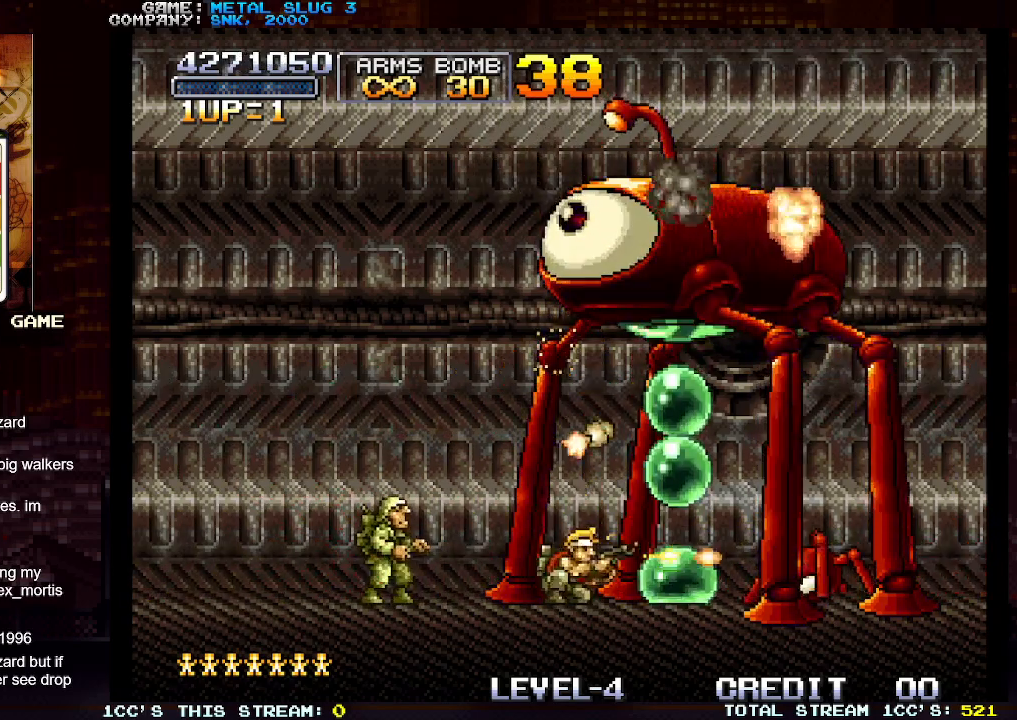
{"buttons": ["SQUARE"], "left_stick": "down", "events": [[17, "SQUARE", "up"], [67, "SQUARE", "down"], [117, "SQUARE", "up"], [183, "SQUARE", "down"], [233, "SQUARE", "up"], [250, "SQUARE", "down"], [333, "SQUARE", "up"], [383, "SQUARE", "down"]]}
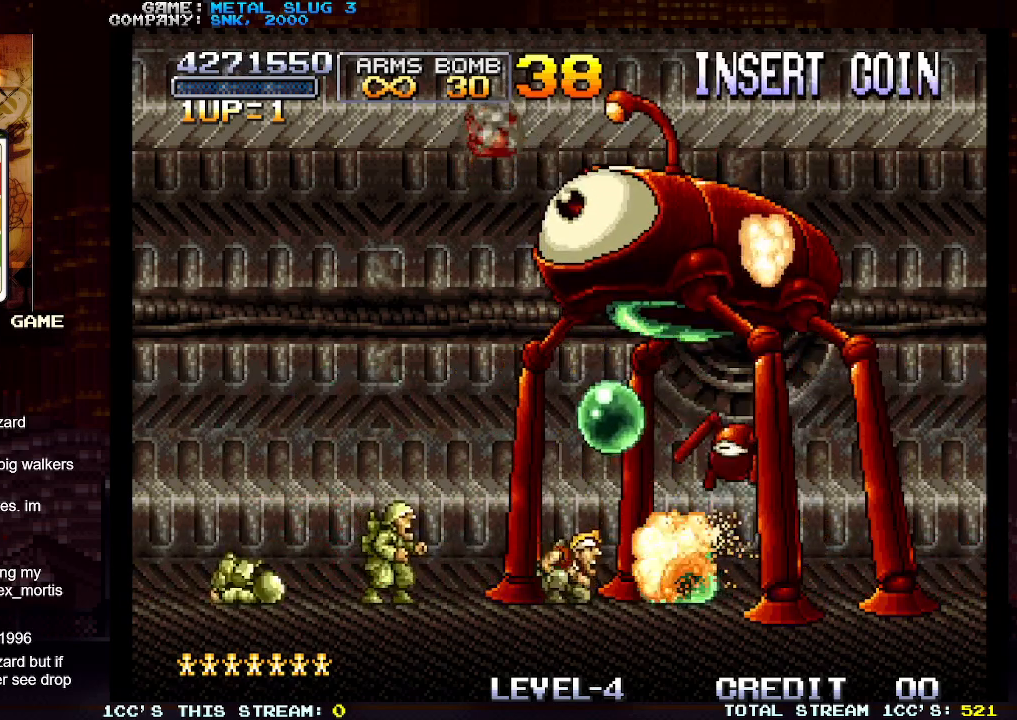
{"buttons": [], "left_stick": "down", "events": [[50, "SQUARE", "up"], [100, "SQUARE", "down"], [250, "SQUARE", "up"], [300, "SQUARE", "down"], [317, "SQUARE", "up"], [400, "SQUARE", "down"], [467, "SQUARE", "up"]]}
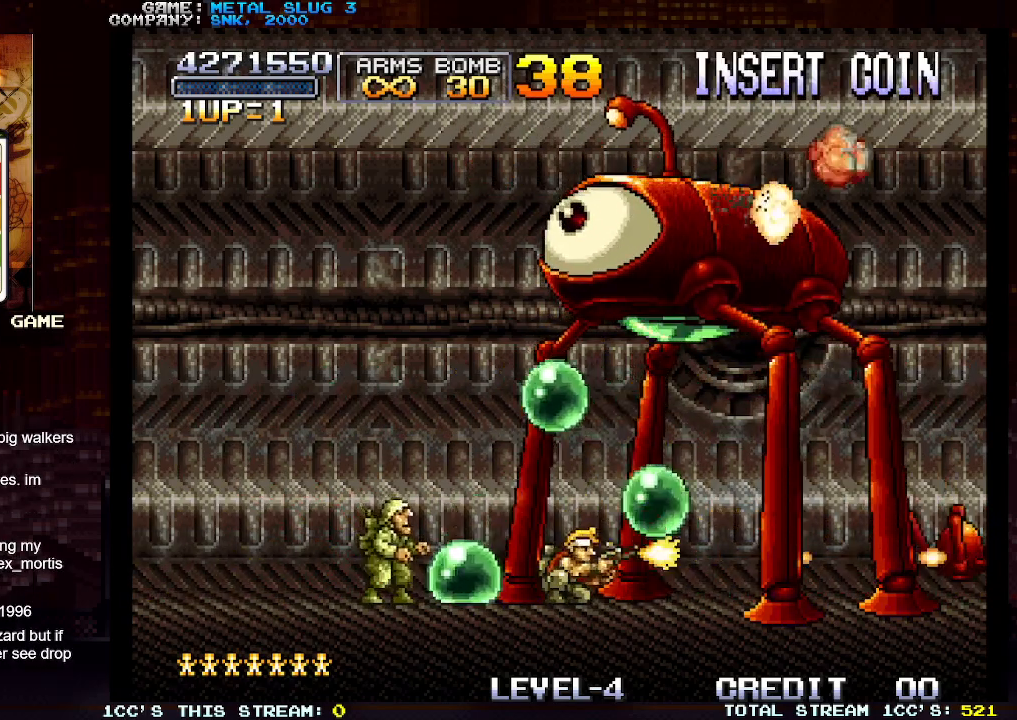
{"buttons": [], "left_stick": "up", "events": [[383, "left_stick", "up"], [400, "SQUARE", "down"], [483, "SQUARE", "up"]]}
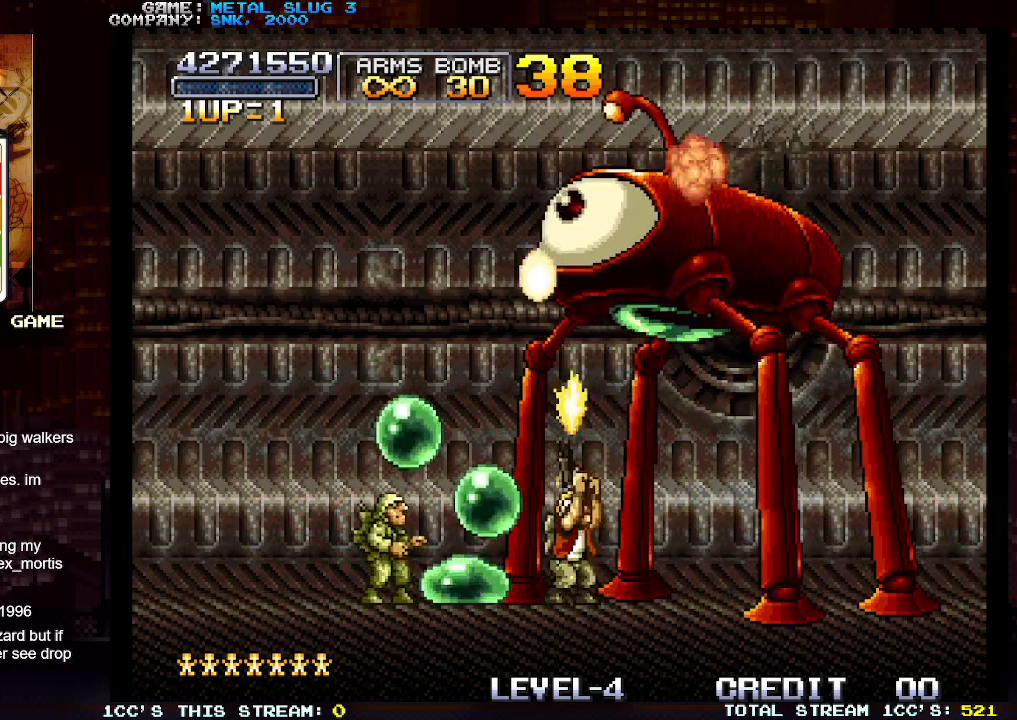
{"buttons": [], "left_stick": "up", "events": [[33, "SQUARE", "down"], [67, "SQUARE", "up"], [83, "SQUARE", "down"], [133, "SQUARE", "up"], [200, "SQUARE", "down"], [233, "SQUARE", "up"], [267, "SQUARE", "down"], [300, "SQUARE", "up"], [350, "SQUARE", "down"], [400, "SQUARE", "up"], [433, "SQUARE", "down"], [483, "SQUARE", "up"]]}
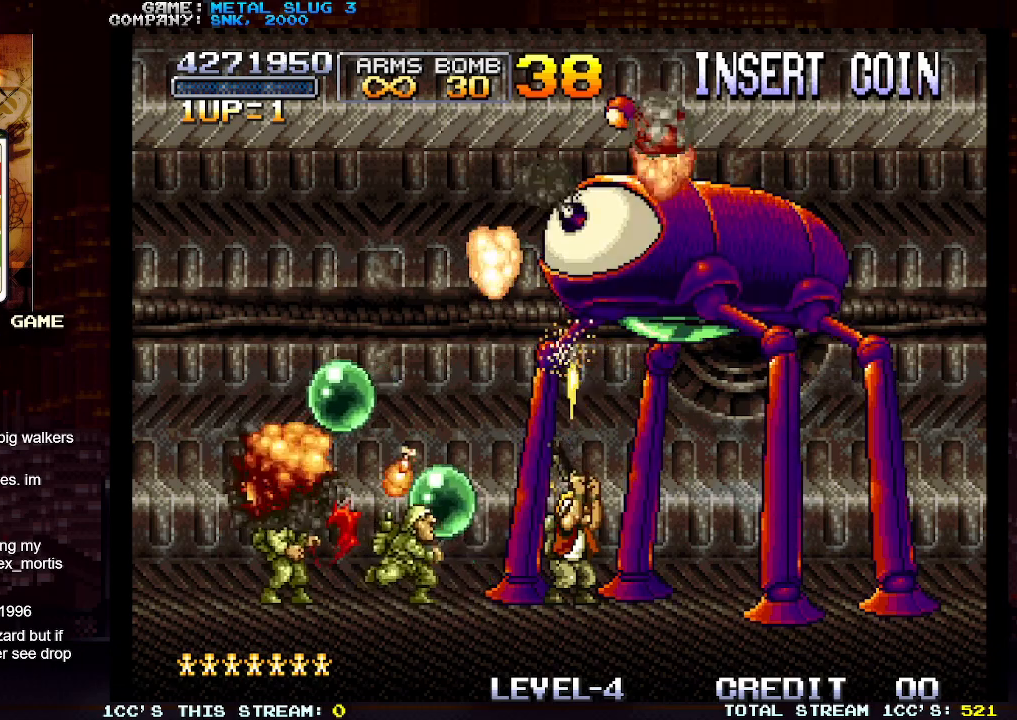
{"buttons": ["SQUARE"], "left_stick": "up", "events": [[17, "SQUARE", "down"], [83, "SQUARE", "up"], [117, "SQUARE", "down"], [167, "SQUARE", "up"], [217, "SQUARE", "down"], [267, "SQUARE", "up"], [300, "SQUARE", "down"], [350, "SQUARE", "up"], [400, "SQUARE", "down"], [433, "SQUARE", "up"], [483, "SQUARE", "down"]]}
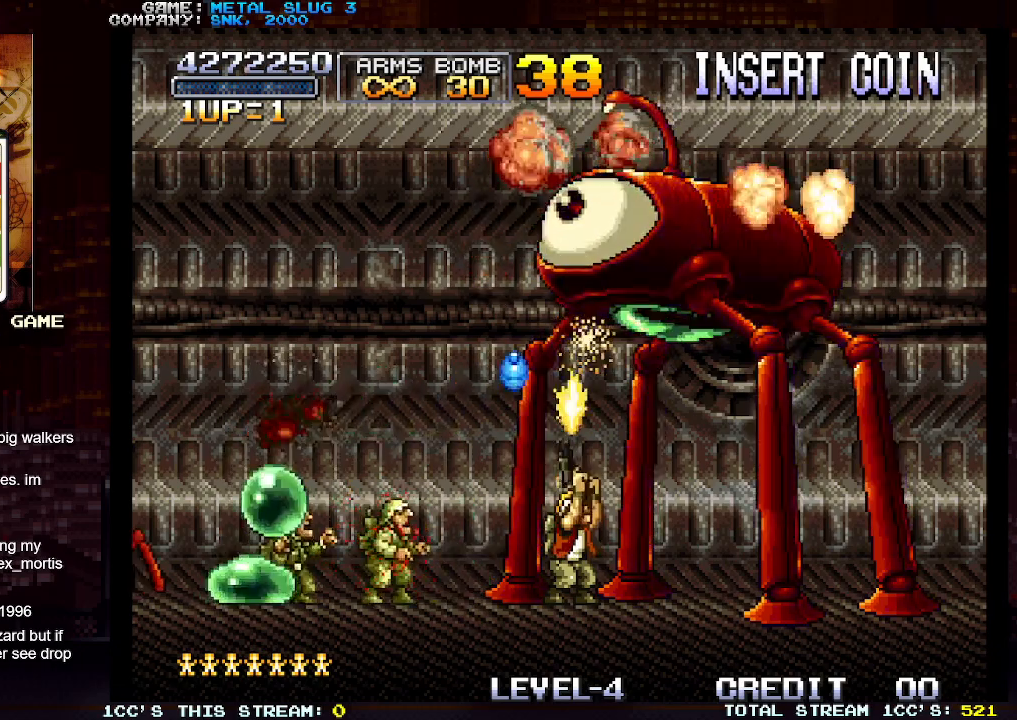
{"buttons": [], "left_stick": "left", "events": [[33, "SQUARE", "up"], [83, "SQUARE", "down"], [133, "SQUARE", "up"], [167, "SQUARE", "down"], [217, "SQUARE", "up"], [267, "SQUARE", "down"], [300, "SQUARE", "up"], [350, "SQUARE", "down"], [383, "SQUARE", "up"], [433, "left_stick", "left"]]}
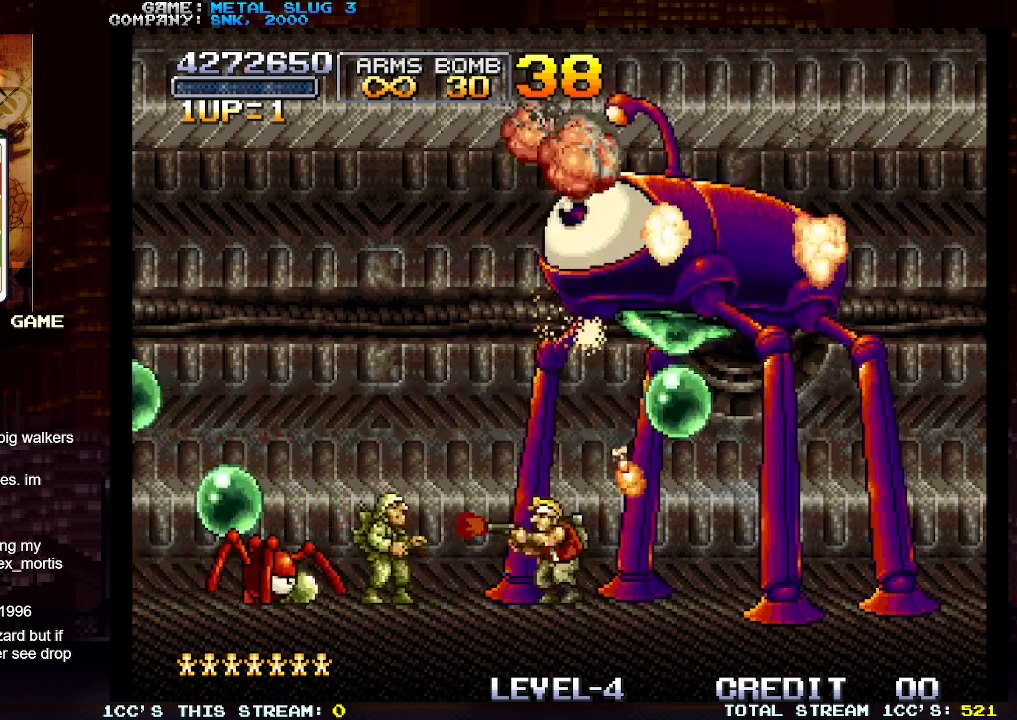
{"buttons": [], "left_stick": "left", "events": [[50, "SQUARE", "down"], [100, "SQUARE", "up"], [150, "SQUARE", "down"], [200, "SQUARE", "up"], [217, "SQUARE", "down"], [283, "SQUARE", "up"], [317, "SQUARE", "down"], [367, "SQUARE", "up"], [367, "left_stick", "center"], [400, "SQUARE", "down"], [433, "SQUARE", "up"], [433, "left_stick", "left"]]}
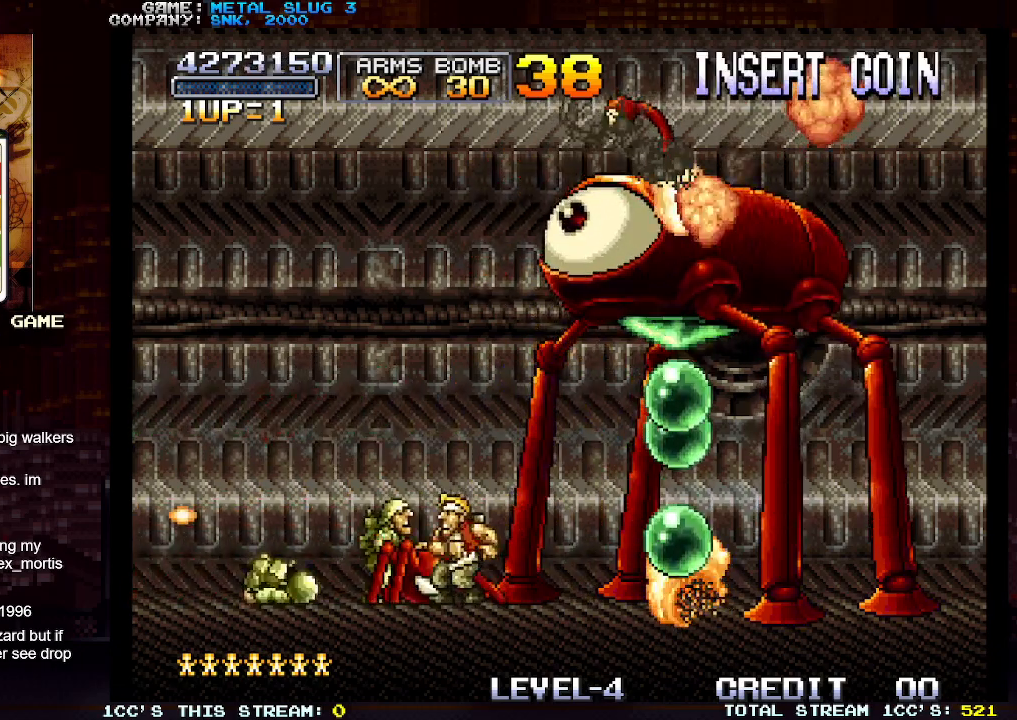
{"buttons": [], "left_stick": "center", "events": [[17, "SQUARE", "down"], [33, "SQUARE", "up"], [83, "SQUARE", "down"], [117, "SQUARE", "up"], [183, "SQUARE", "down"], [217, "SQUARE", "up"], [267, "SQUARE", "down"], [300, "SQUARE", "up"], [367, "SQUARE", "down"], [400, "SQUARE", "up"], [400, "left_stick", "right"], [433, "SQUARE", "down"], [500, "SQUARE", "up"], [500, "left_stick", "center"]]}
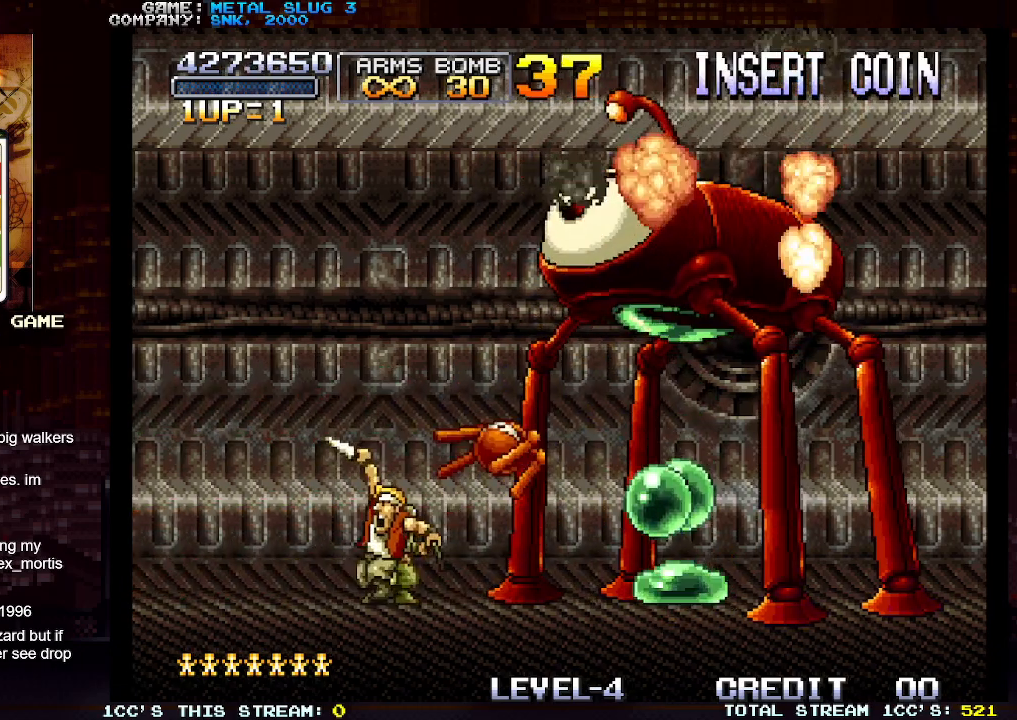
{"buttons": [], "left_stick": "center", "events": [[33, "left_stick", "left"], [83, "SQUARE", "down"], [150, "SQUARE", "up"], [233, "left_stick", "center"], [317, "left_stick", "right"], [400, "left_stick", "center"]]}
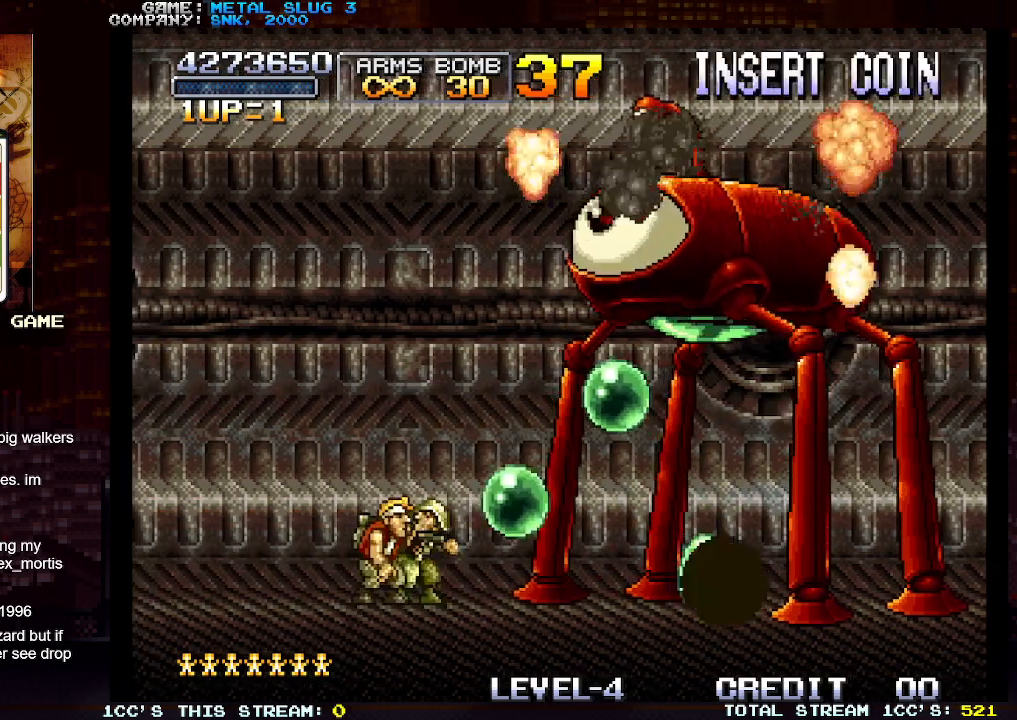
{"buttons": [], "left_stick": "left", "events": [[433, "left_stick", "left"]]}